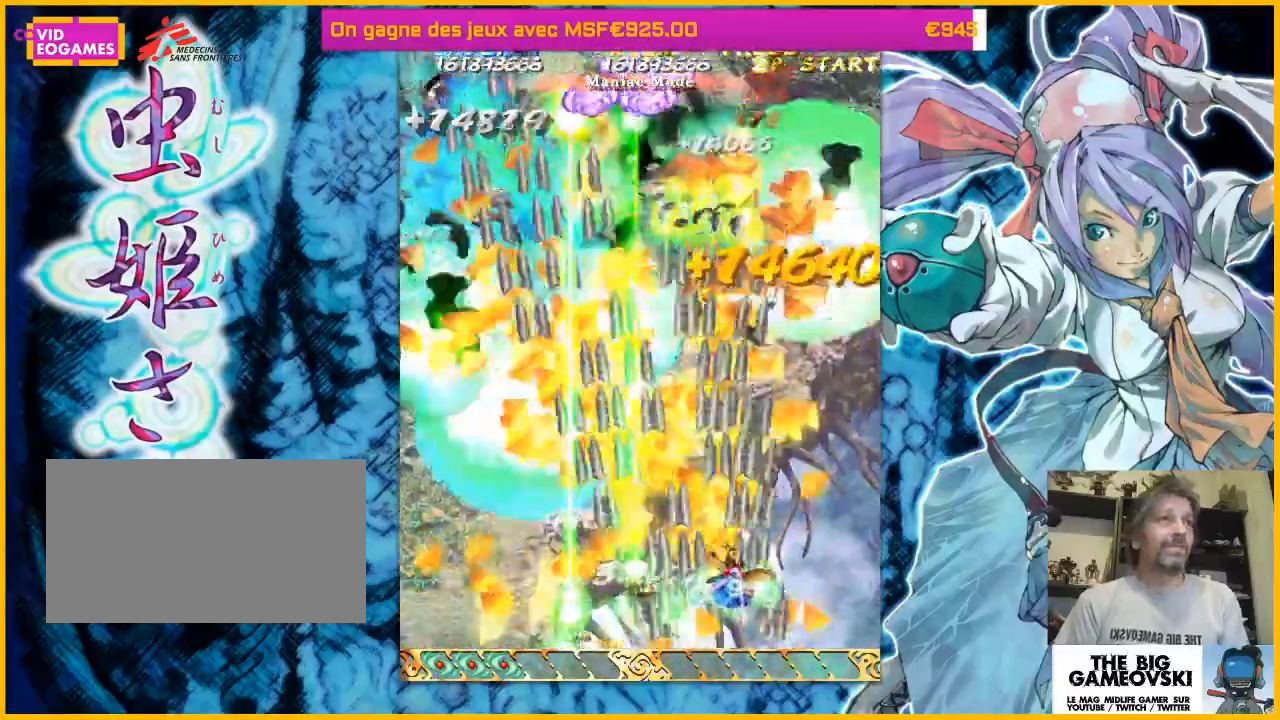
Gameplay with a controller (arcade stick); each line is a JSON object with the inputs held at the frame after it (dt_ms = milliseconds from this image to that frame). "events" lists button and stick changes between this image and that frame as [ms after this image, input, new state], when the widget could be followed in between. Not read: L3 R3 other_buttons.
{"dt_ms": 500, "buttons": [], "left_stick": "left", "events": [[100, "left_stick", "up-right"], [267, "left_stick", "up-left"], [467, "left_stick", "left"]]}
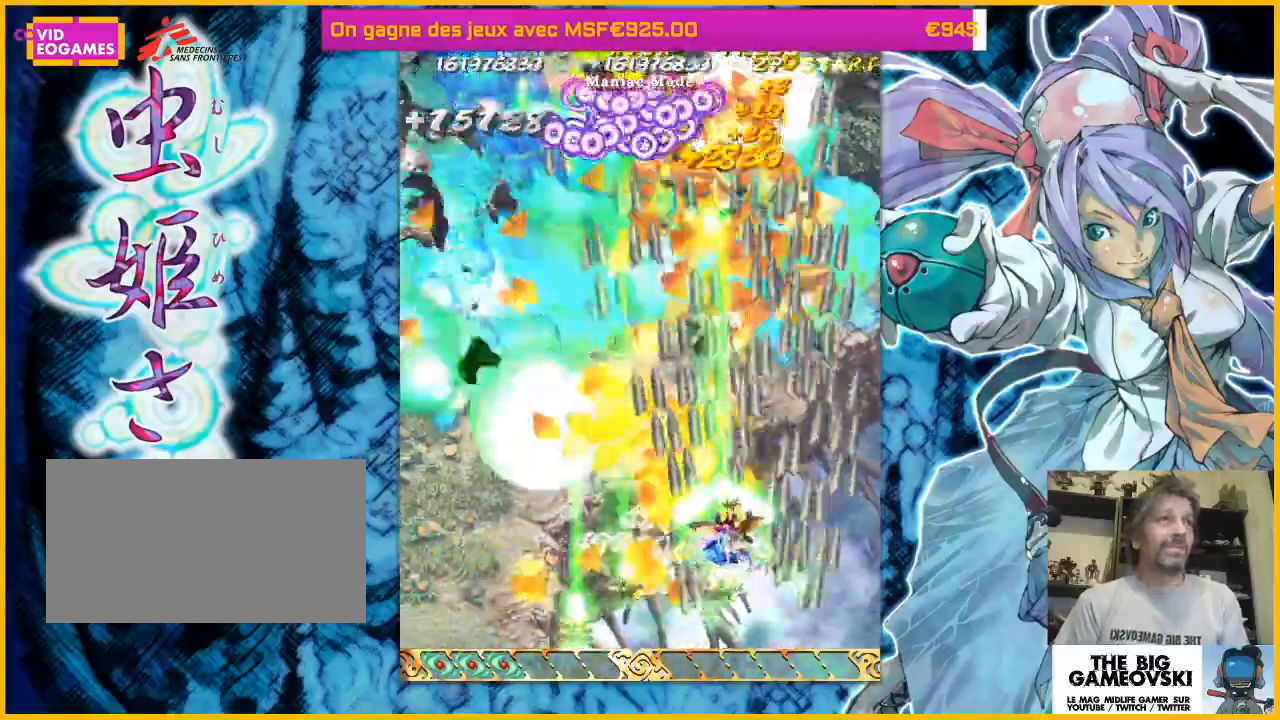
{"dt_ms": 500, "buttons": [], "left_stick": "center", "events": [[500, "left_stick", "center"]]}
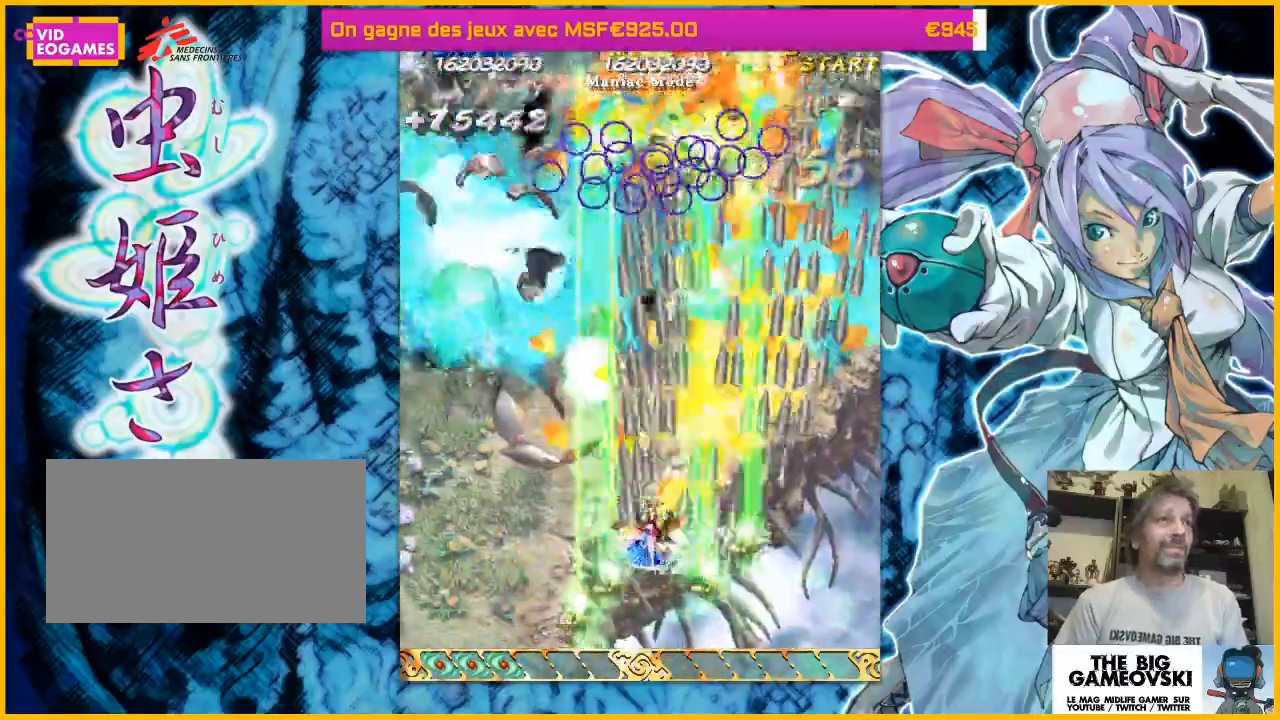
{"dt_ms": 500, "buttons": [], "left_stick": "left", "events": [[33, "left_stick", "left"], [67, "left_stick", "up-left"], [300, "left_stick", "down-left"], [500, "left_stick", "left"]]}
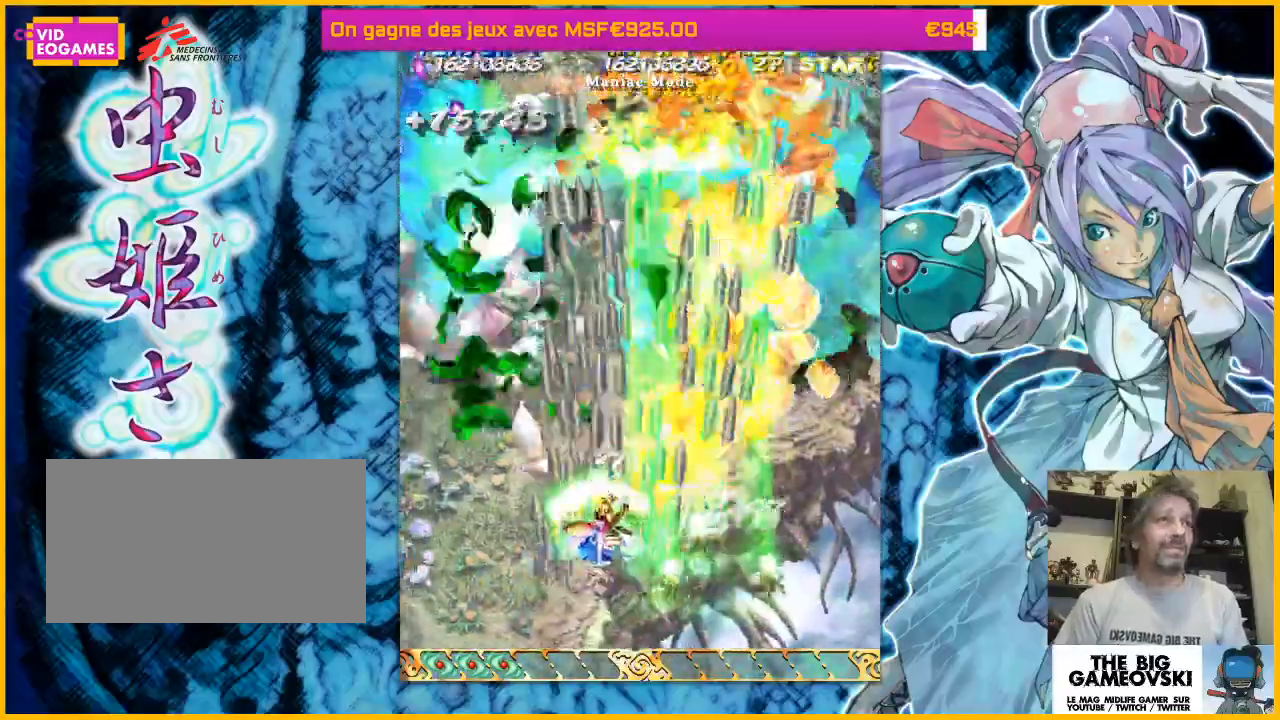
{"dt_ms": 500, "buttons": [], "left_stick": "left", "events": []}
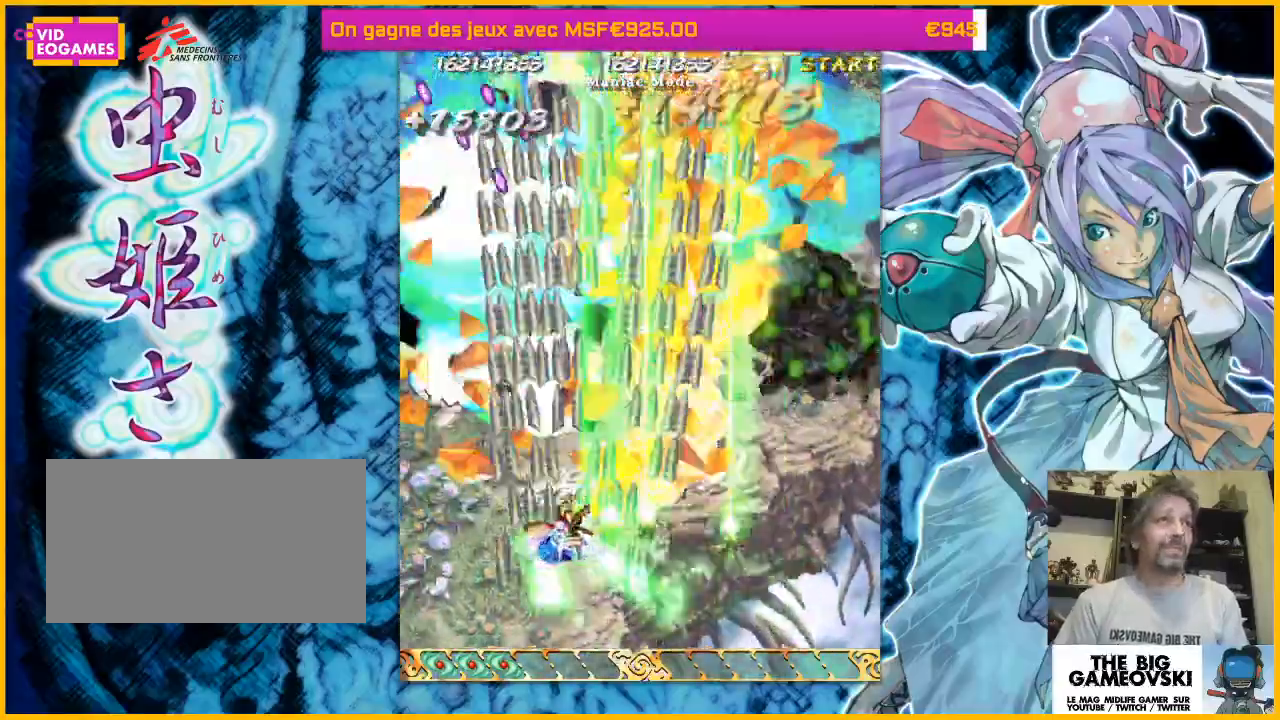
{"dt_ms": 500, "buttons": [], "left_stick": "left", "events": []}
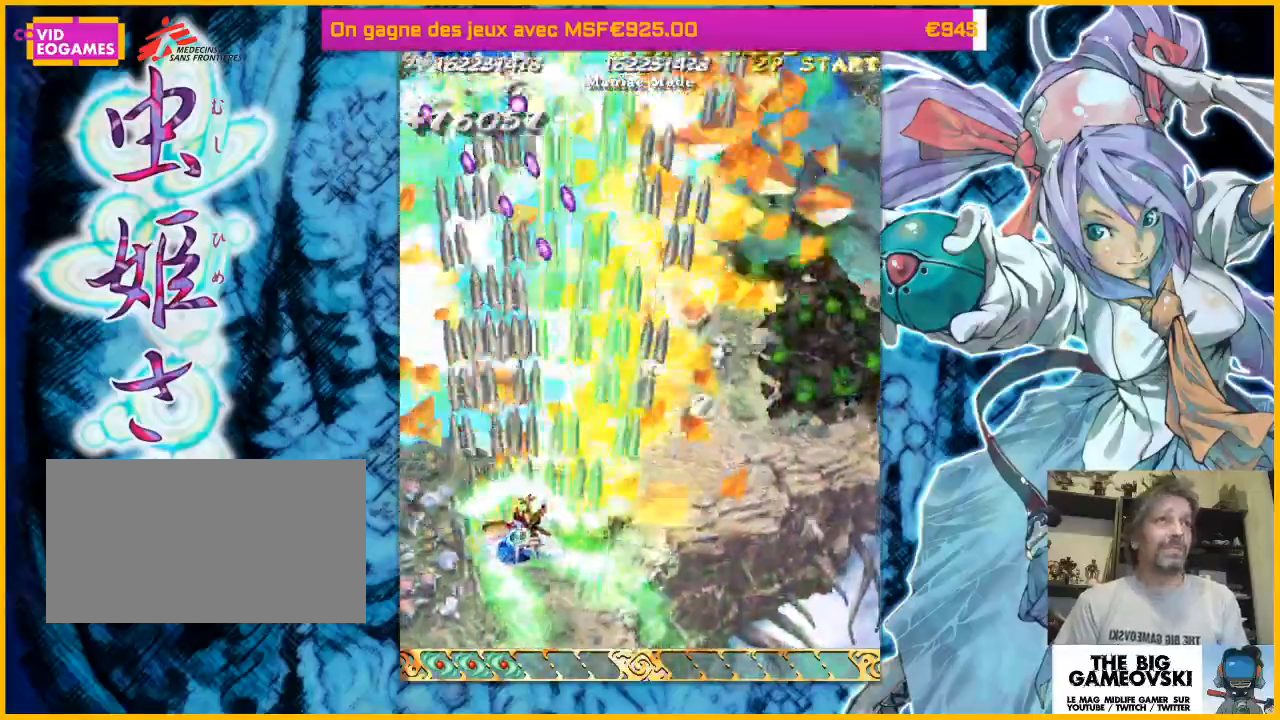
{"dt_ms": 1000, "buttons": [], "left_stick": "right"}
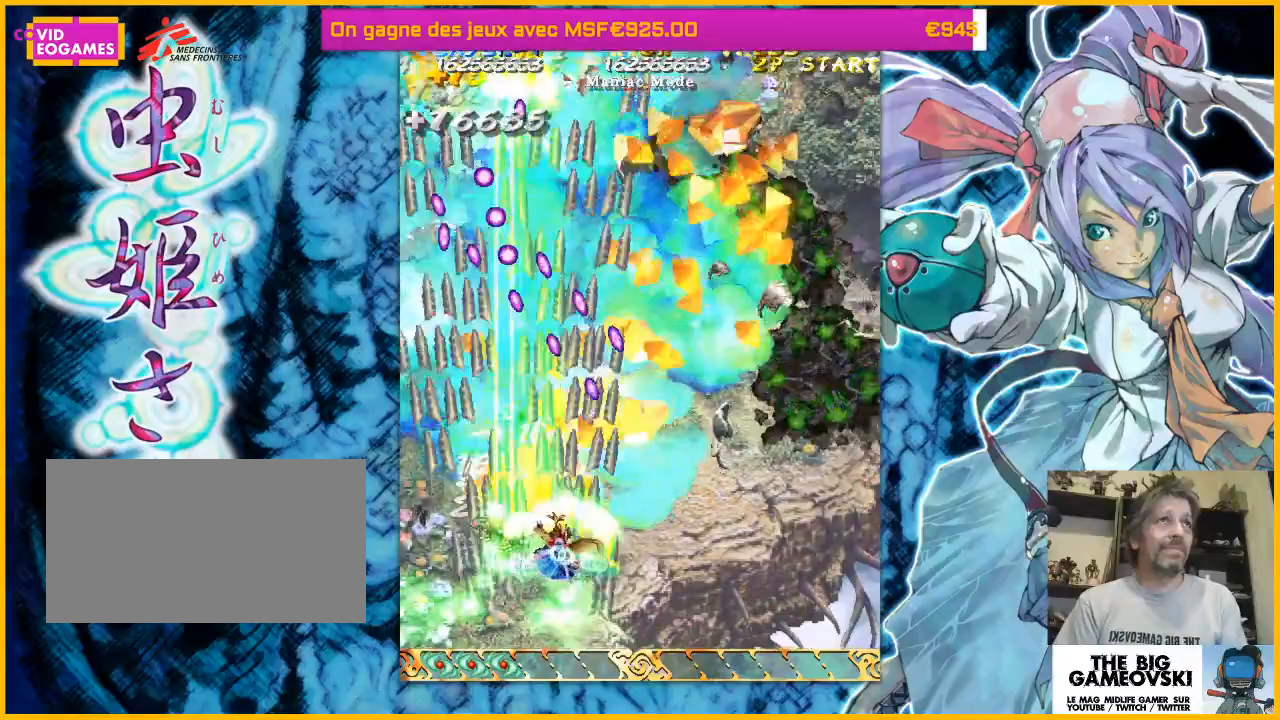
{"dt_ms": 500, "buttons": [], "left_stick": "up-right", "events": [[233, "left_stick", "up-right"]]}
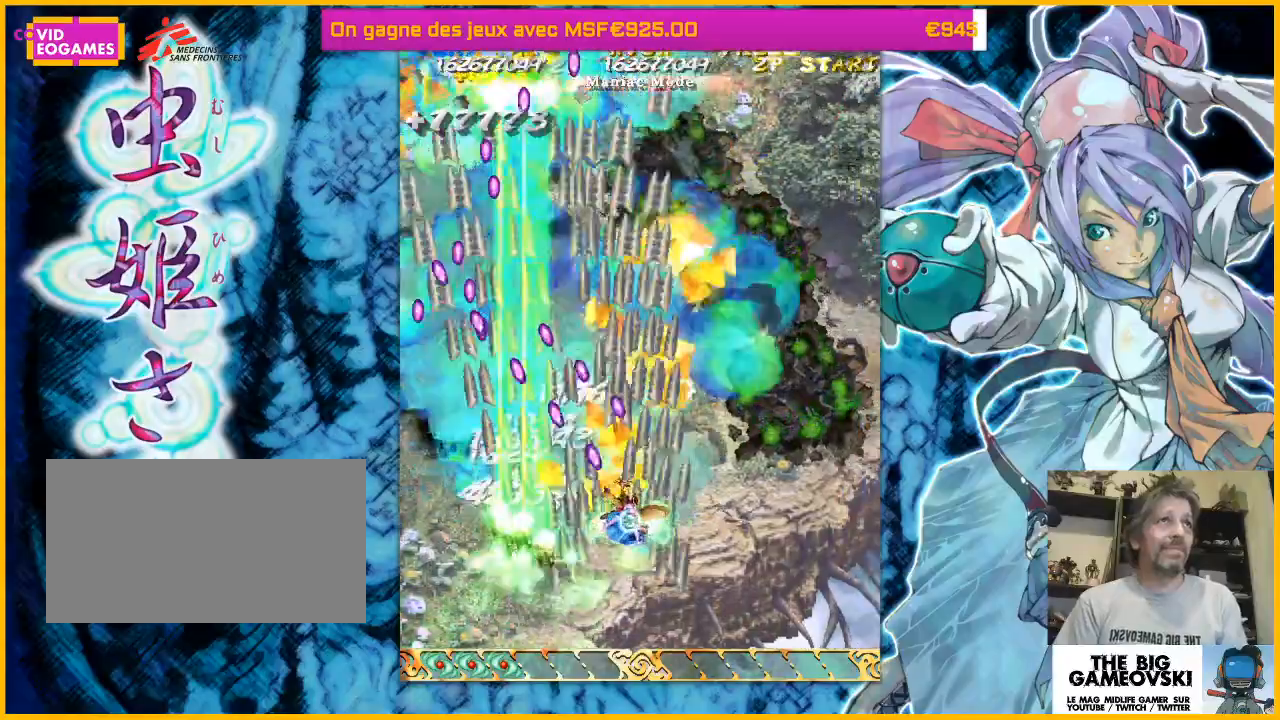
{"dt_ms": 500, "buttons": [], "left_stick": "up-right", "events": []}
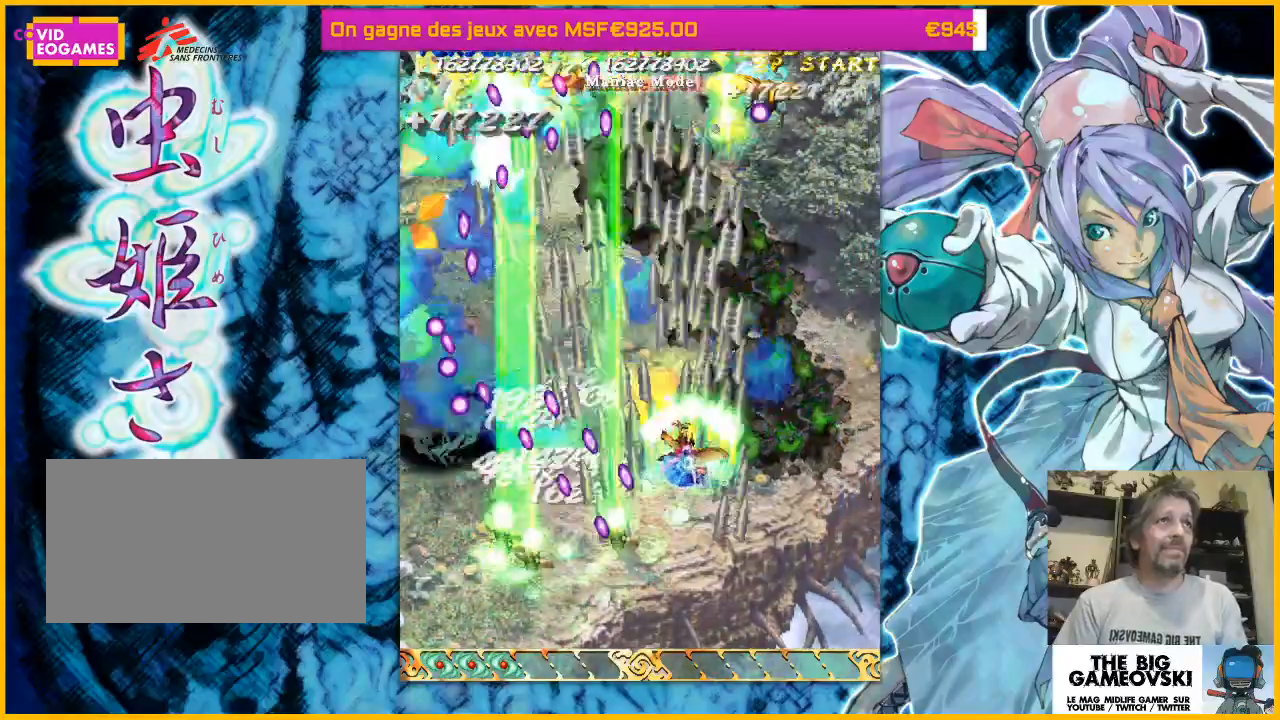
{"dt_ms": 500, "buttons": [], "left_stick": "down-left", "events": [[300, "left_stick", "left"], [367, "left_stick", "down-left"]]}
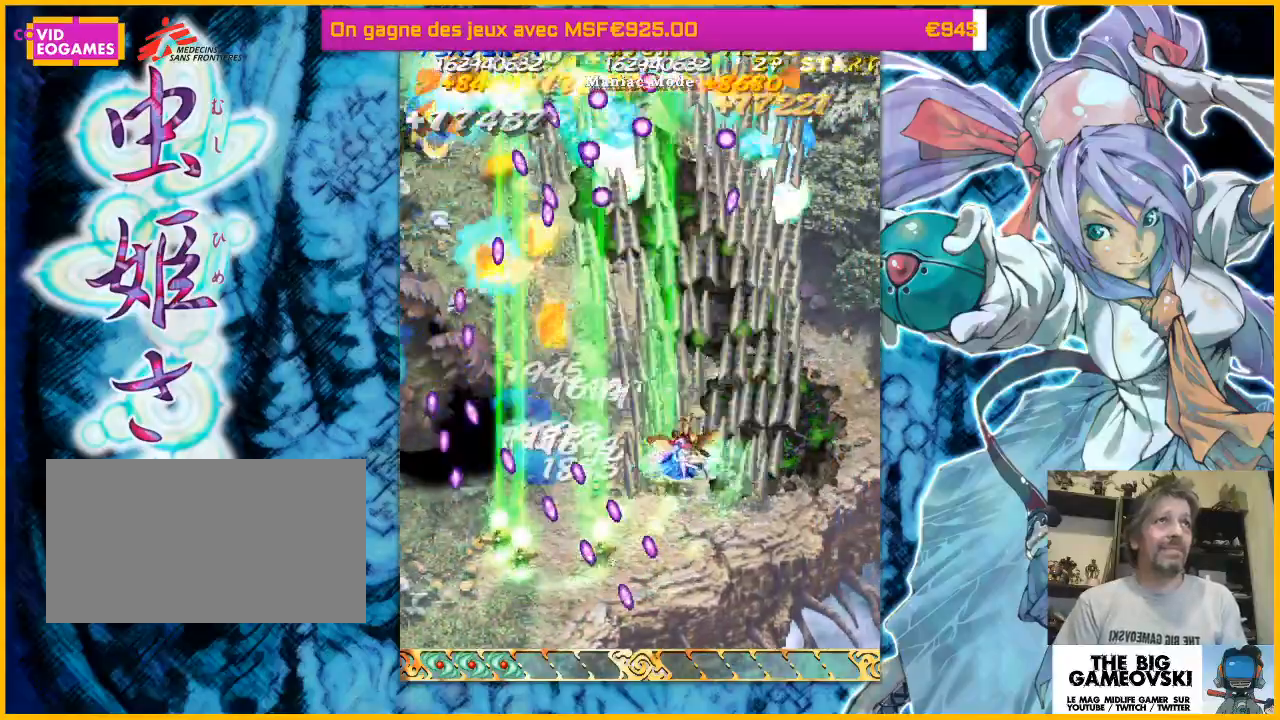
{"dt_ms": 500, "buttons": [], "left_stick": "down-right", "events": [[33, "left_stick", "left"], [167, "left_stick", "up-left"], [400, "left_stick", "right"], [467, "left_stick", "down-right"]]}
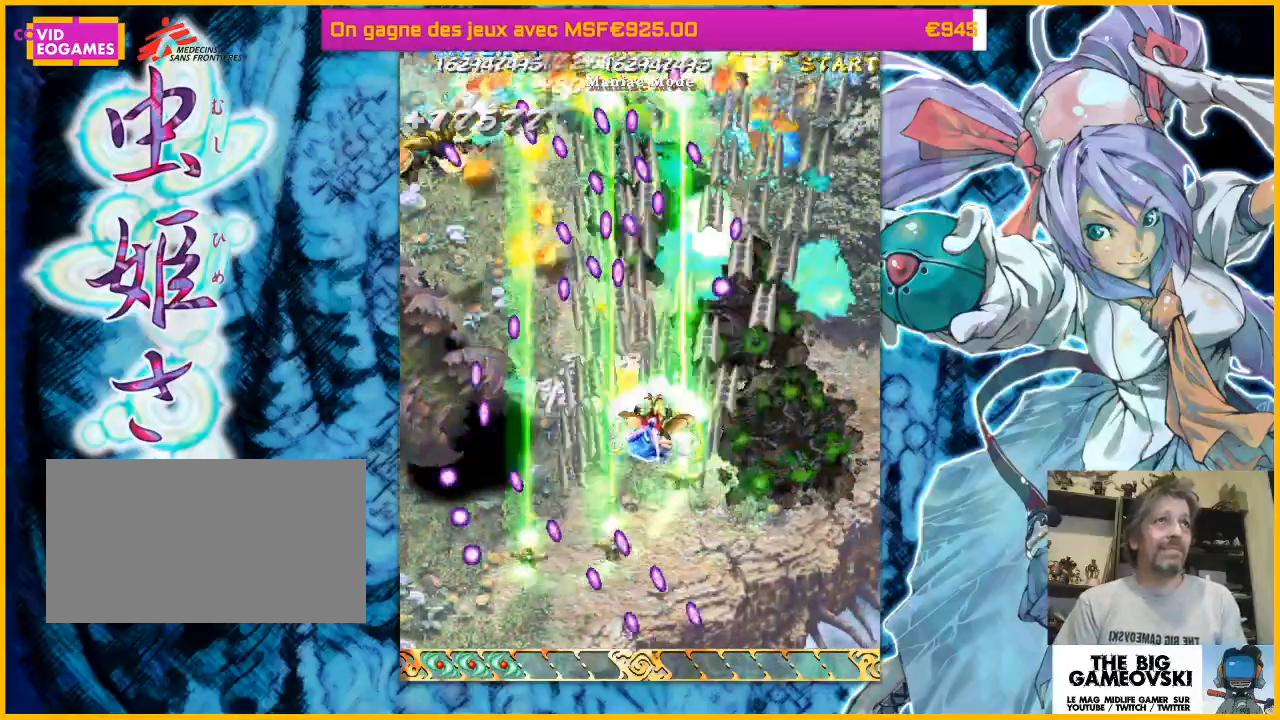
{"dt_ms": 500, "buttons": [], "left_stick": "left", "events": [[100, "left_stick", "down-left"], [267, "left_stick", "left"]]}
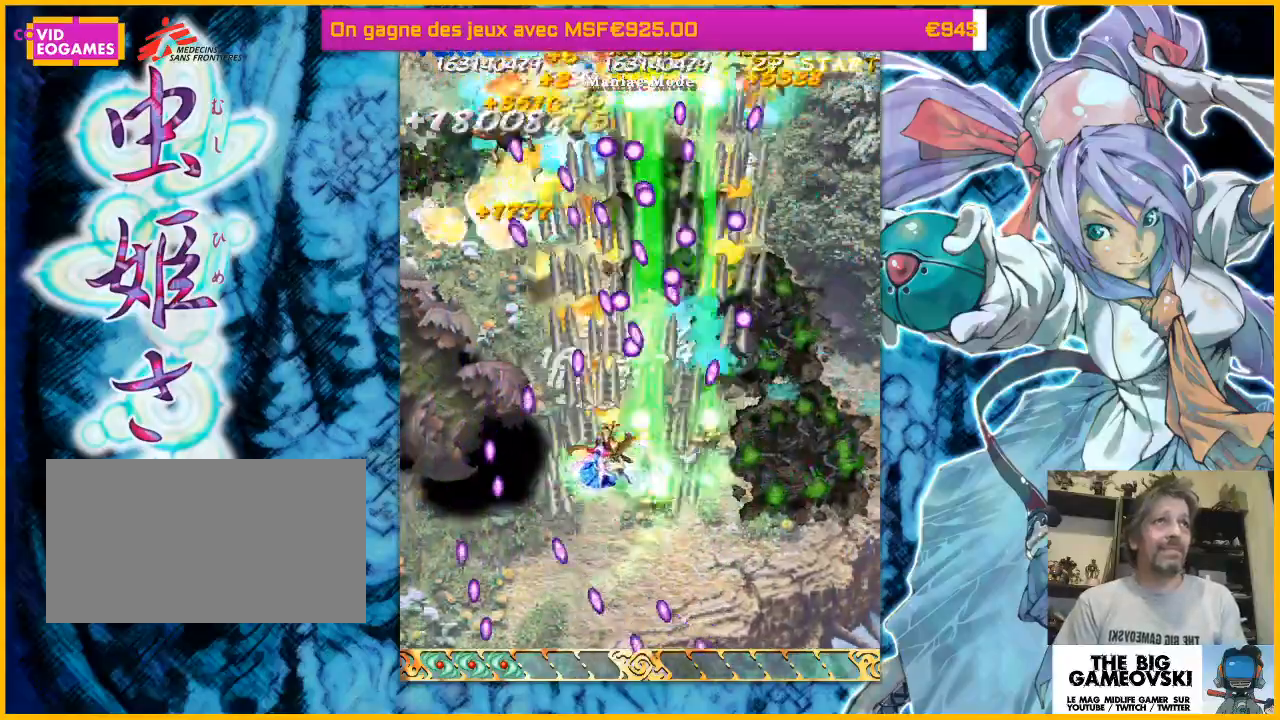
{"dt_ms": 500, "buttons": [], "left_stick": "left", "events": [[233, "left_stick", "up-left"], [433, "left_stick", "left"]]}
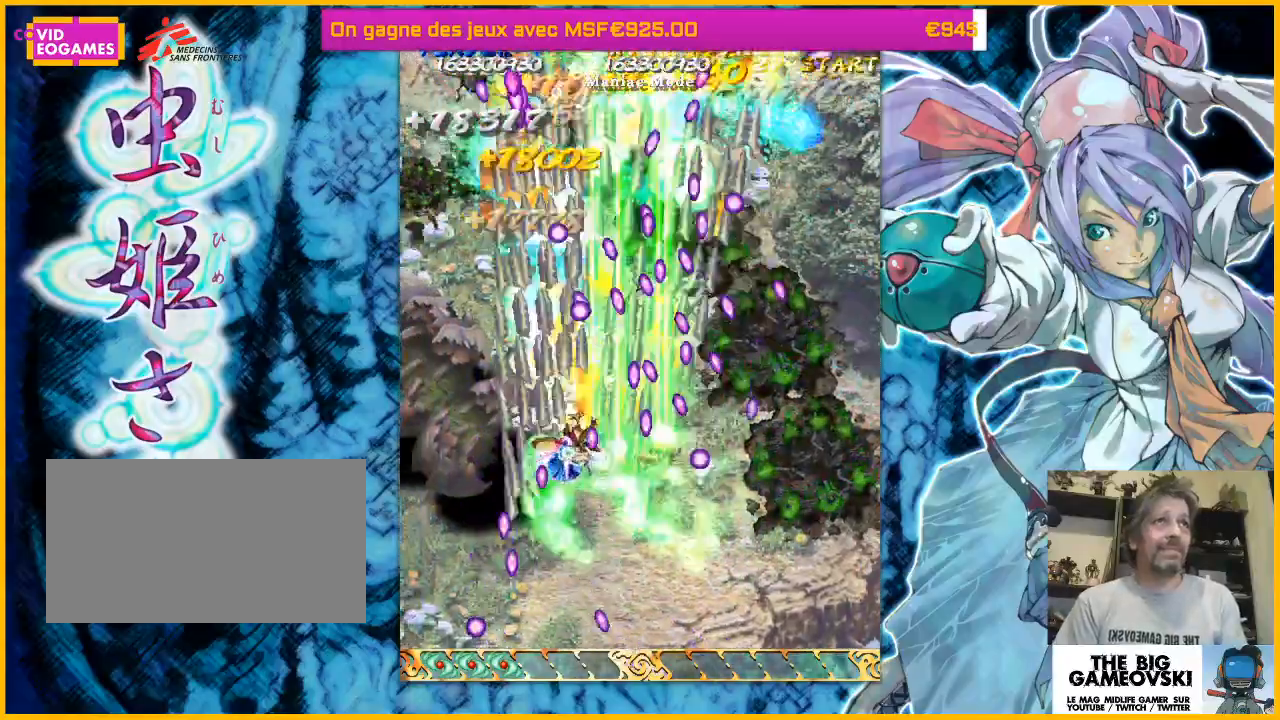
{"dt_ms": 500, "buttons": [], "left_stick": "up-left", "events": [[133, "left_stick", "up-left"]]}
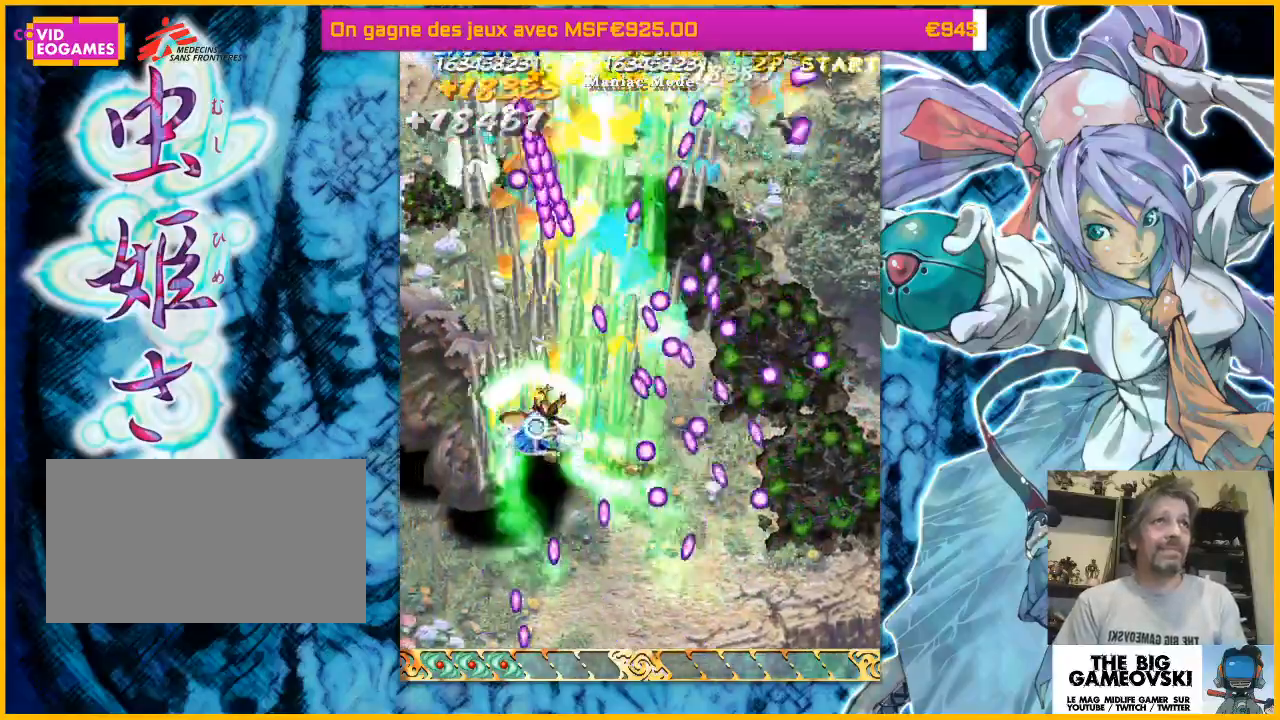
{"dt_ms": 500, "buttons": [], "left_stick": "right", "events": [[67, "left_stick", "up-right"], [433, "left_stick", "right"]]}
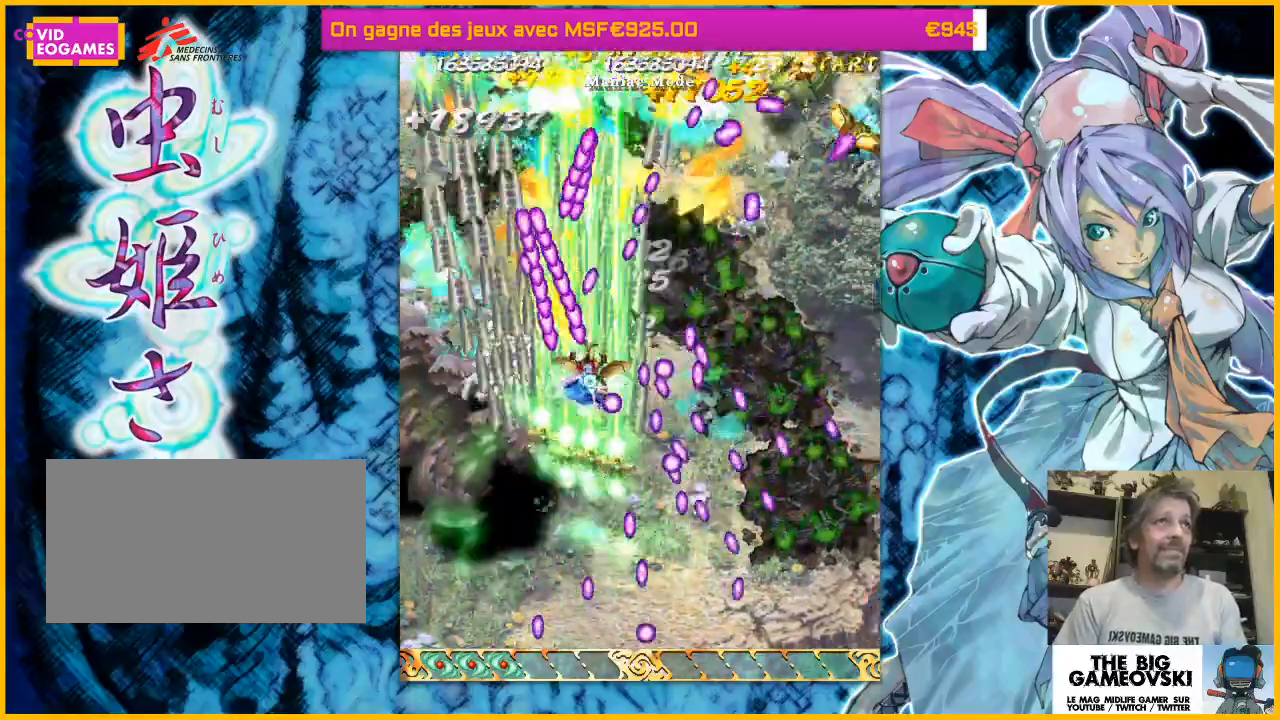
{"dt_ms": 500, "buttons": [], "left_stick": "down-right", "events": [[167, "left_stick", "up-right"], [400, "left_stick", "down-right"]]}
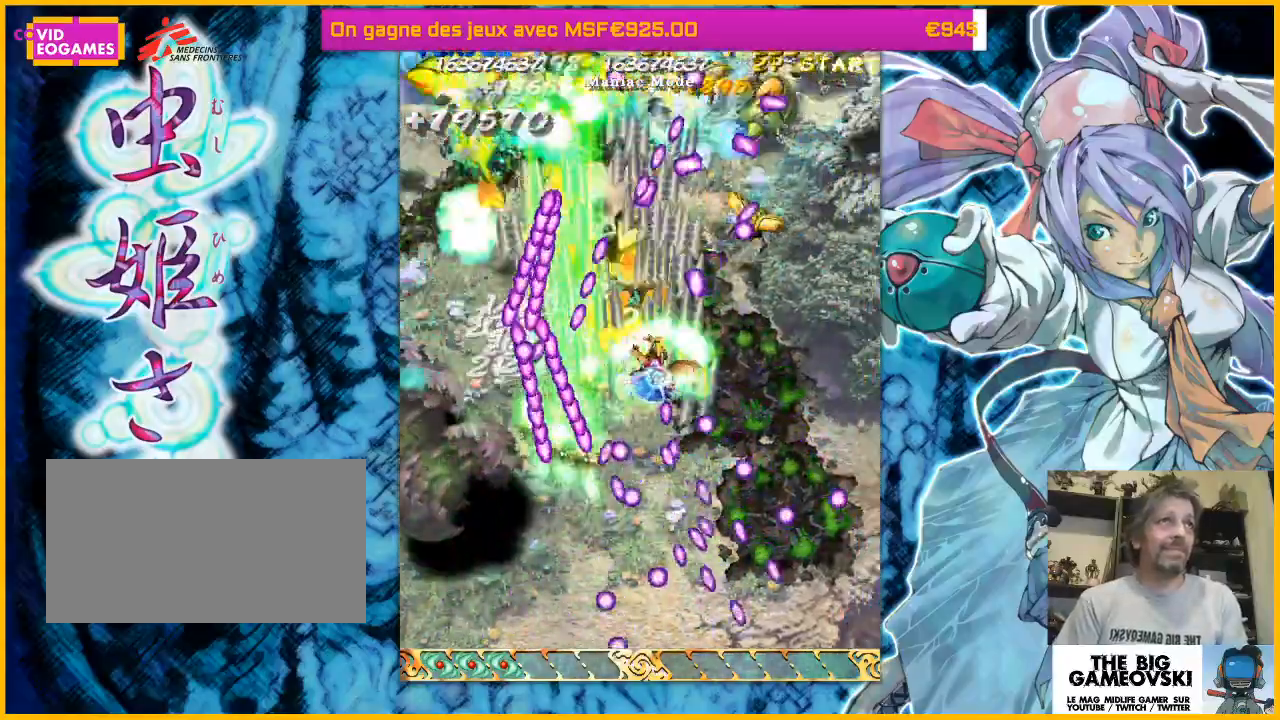
{"dt_ms": 500, "buttons": [], "left_stick": "down-right", "events": [[200, "left_stick", "right"], [300, "left_stick", "up-right"], [500, "left_stick", "down-right"]]}
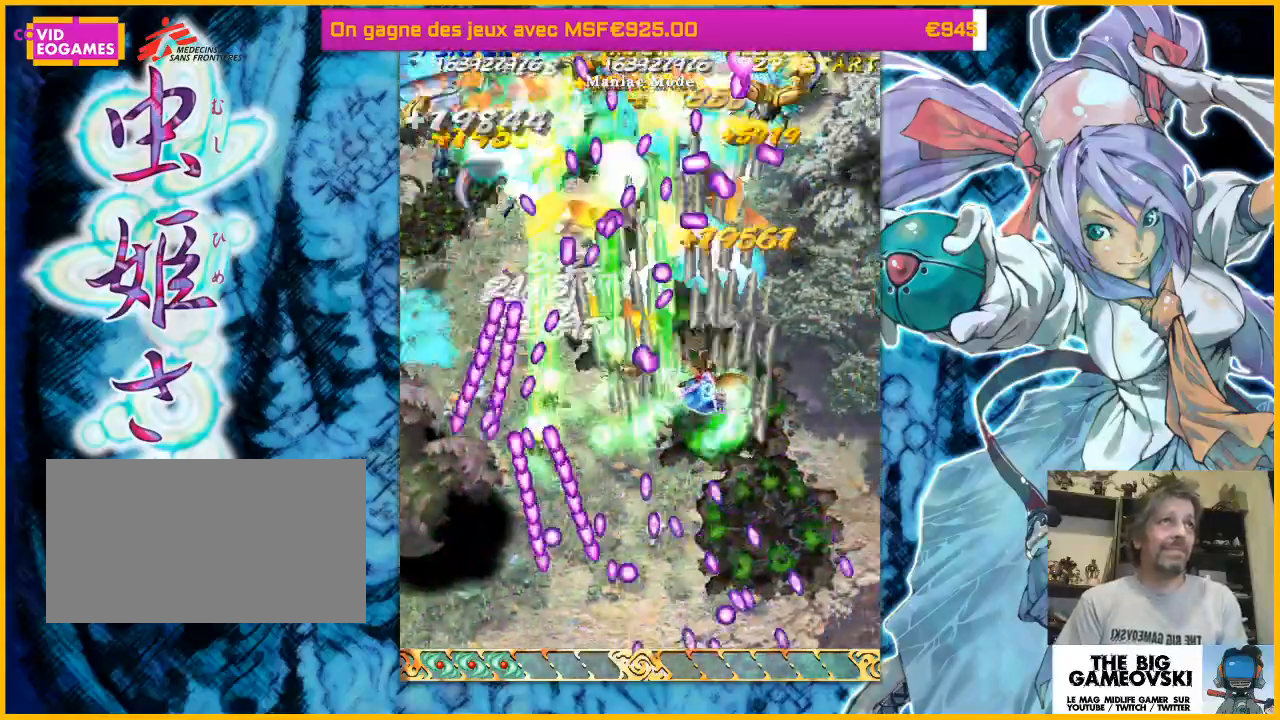
{"dt_ms": 500, "buttons": [], "left_stick": "down-left", "events": [[133, "left_stick", "down-left"]]}
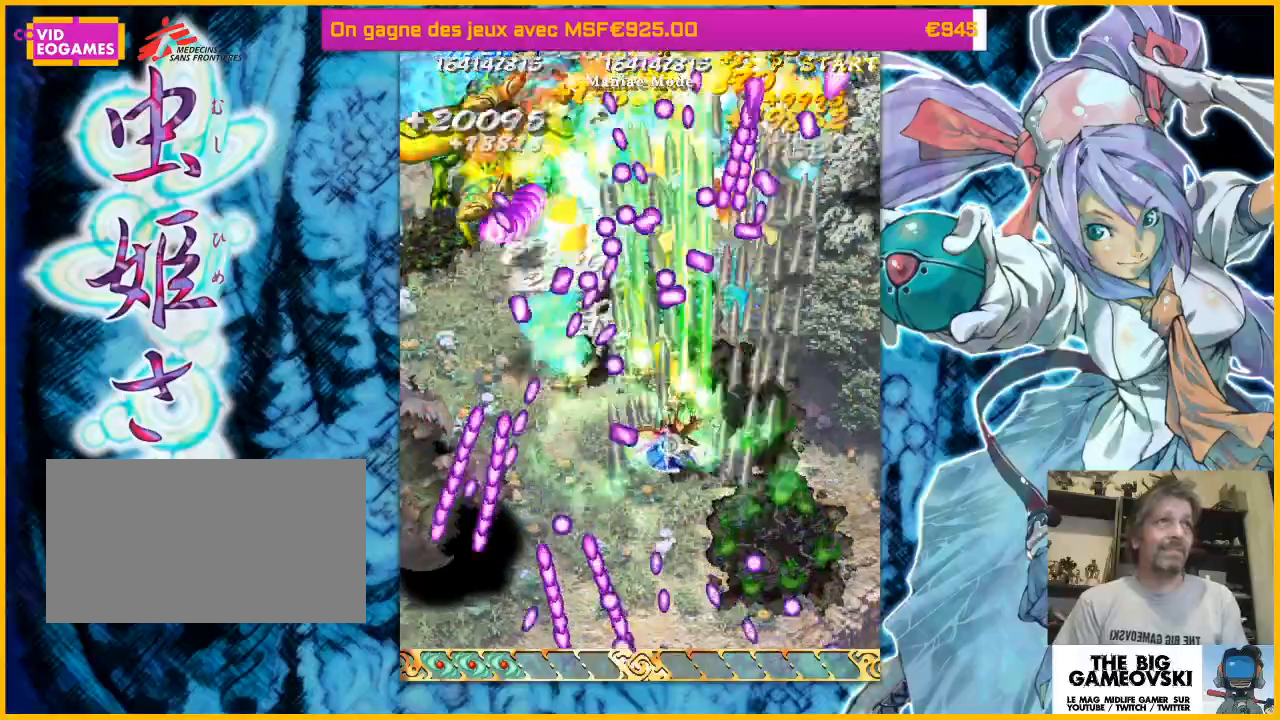
{"dt_ms": 500, "buttons": [], "left_stick": "down-left", "events": [[100, "left_stick", "up-left"], [267, "left_stick", "down-right"], [333, "left_stick", "down-left"]]}
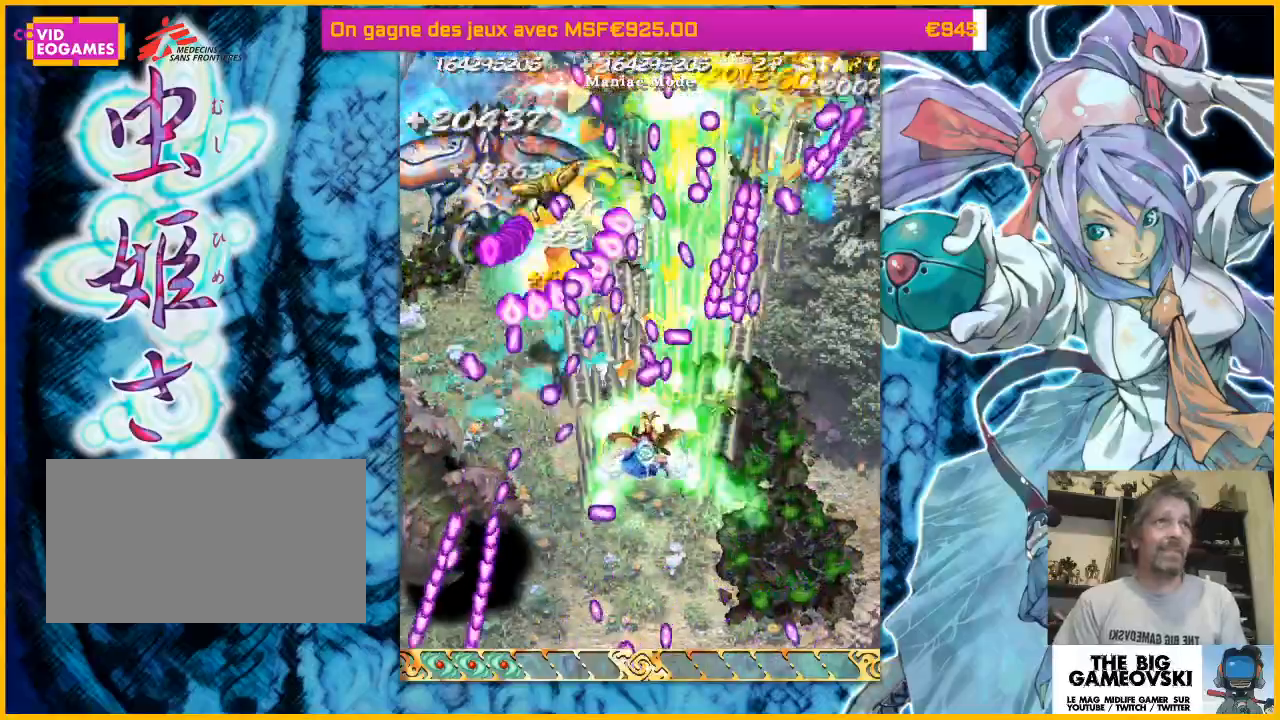
{"dt_ms": 500, "buttons": [], "left_stick": "down-left", "events": []}
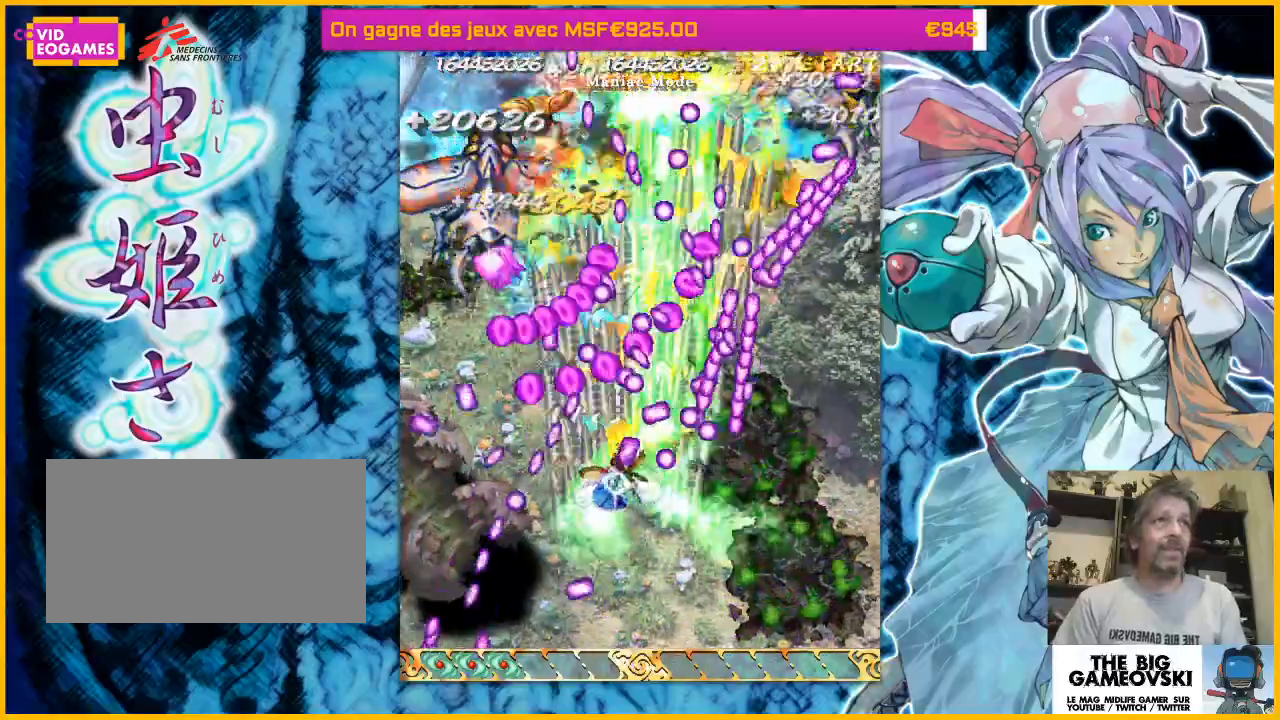
{"dt_ms": 500, "buttons": [], "left_stick": "down-left", "events": []}
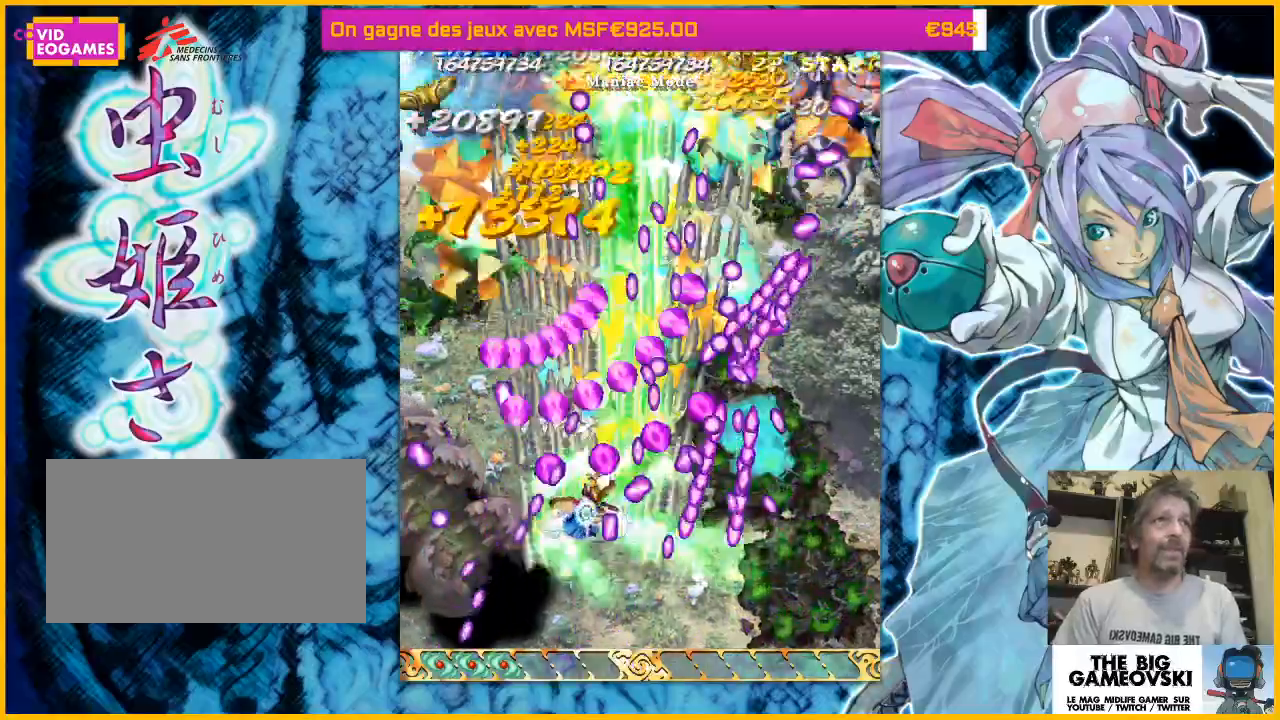
{"dt_ms": 500, "buttons": [], "left_stick": "down-left", "events": [[167, "left_stick", "right"], [300, "left_stick", "left"], [467, "left_stick", "down-left"]]}
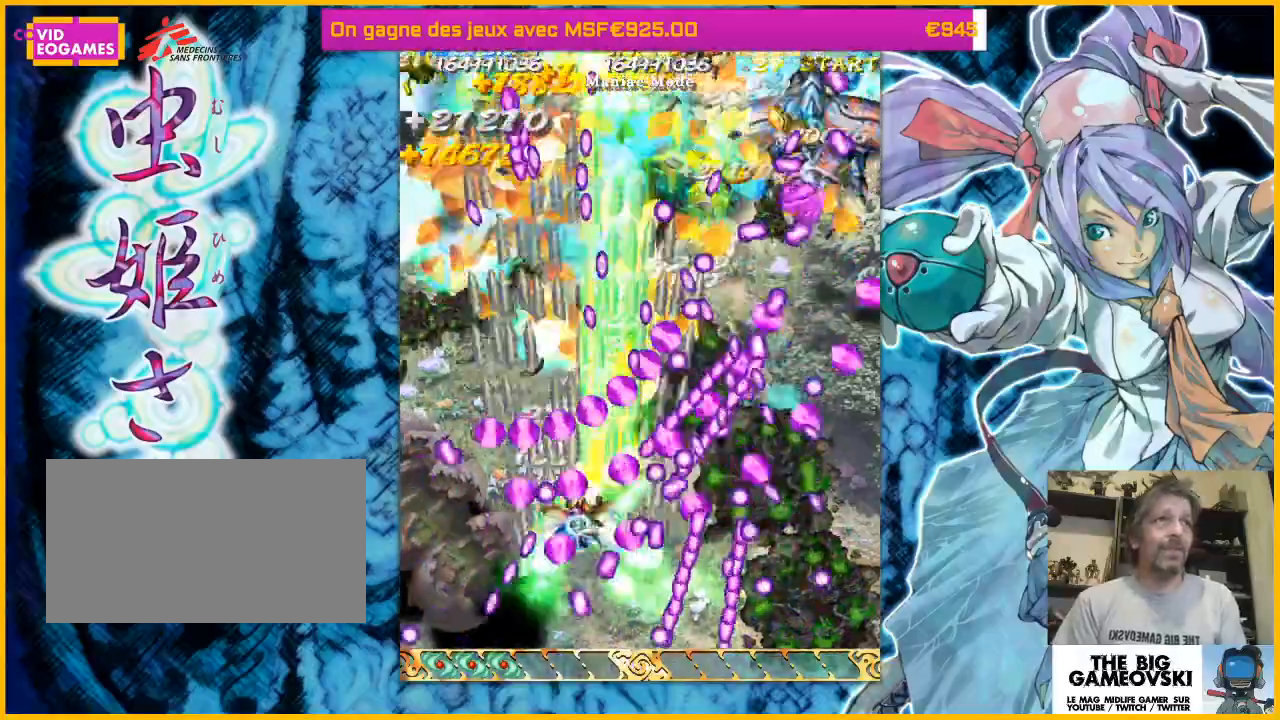
{"dt_ms": 500, "buttons": [], "left_stick": "up", "events": [[400, "left_stick", "up"]]}
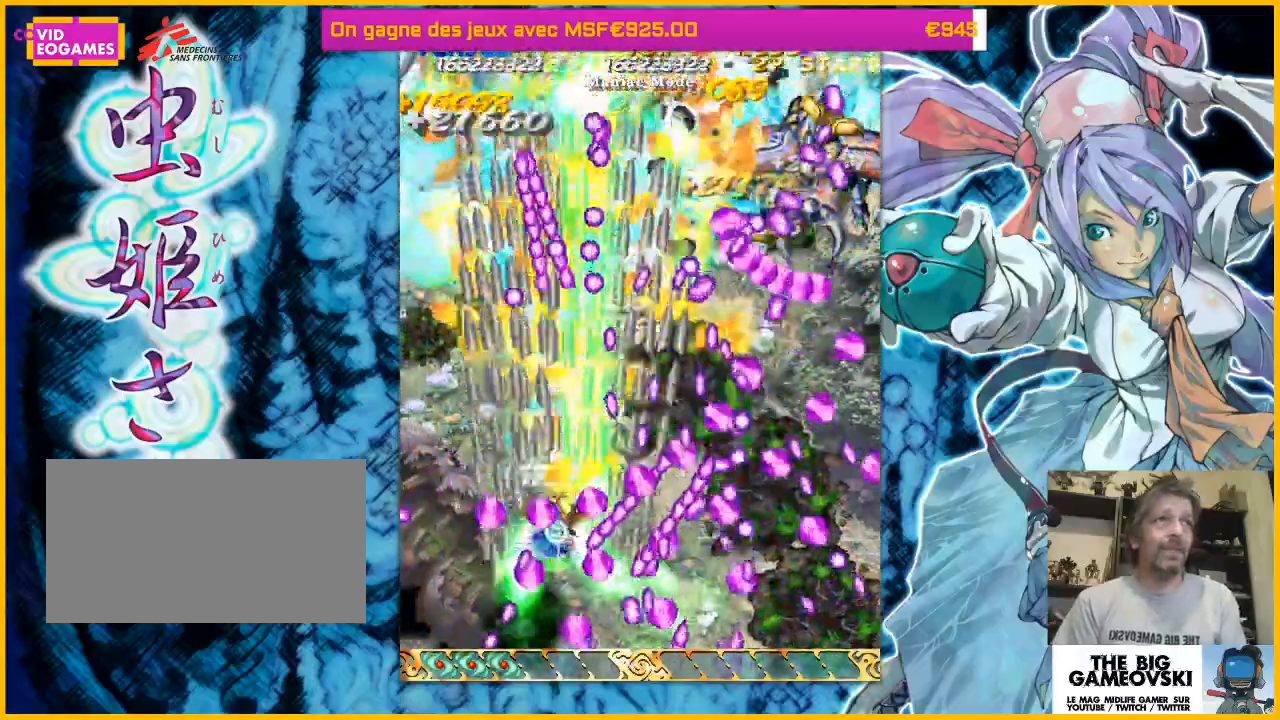
{"dt_ms": 500, "buttons": [], "left_stick": "down-left", "events": [[100, "left_stick", "up-left"], [300, "left_stick", "up-right"], [367, "left_stick", "down-right"], [467, "left_stick", "down-left"]]}
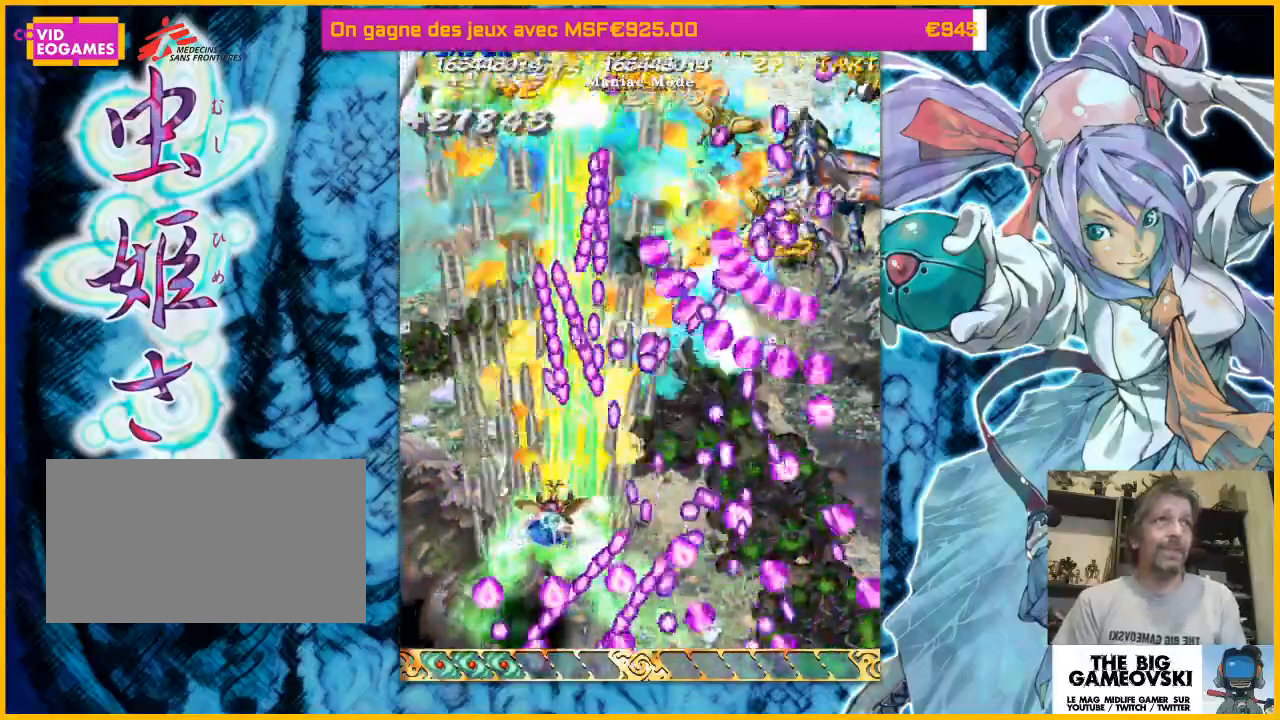
{"dt_ms": 500, "buttons": [], "left_stick": "down-left", "events": [[167, "left_stick", "right"], [267, "left_stick", "up"], [367, "left_stick", "down-left"]]}
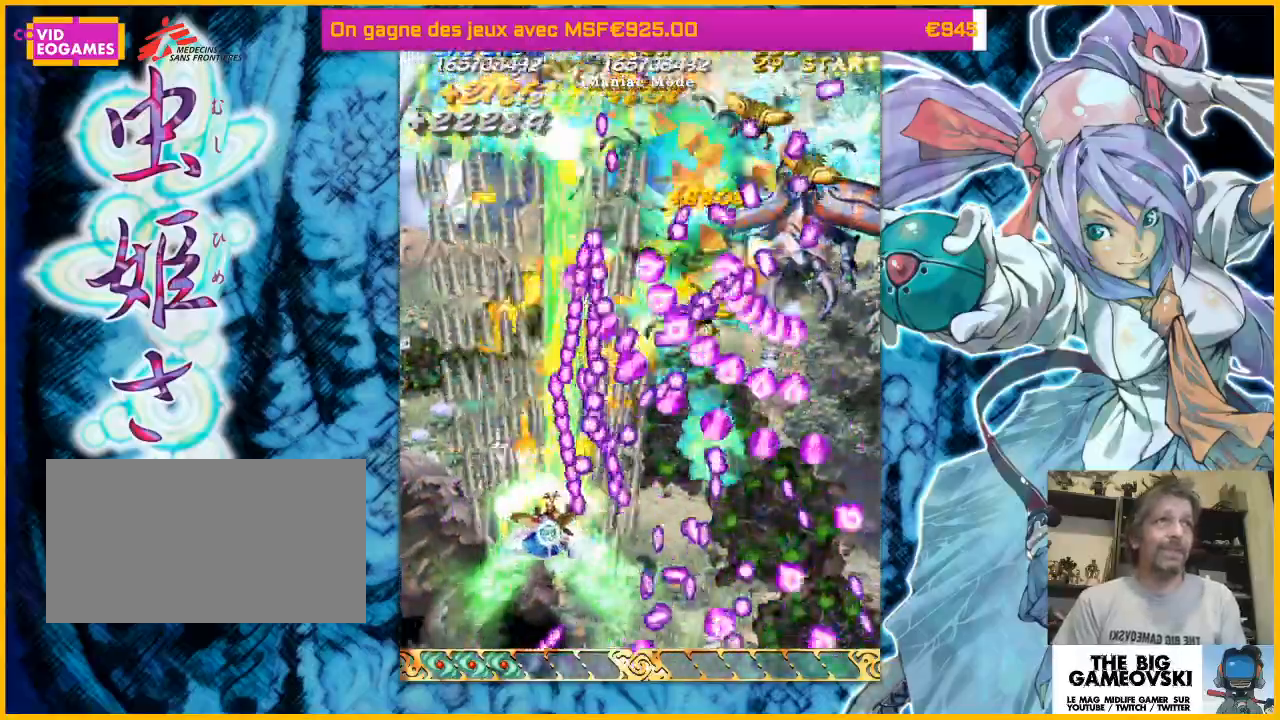
{"dt_ms": 500, "buttons": [], "left_stick": "up-left", "events": [[167, "left_stick", "left"], [500, "left_stick", "up-left"]]}
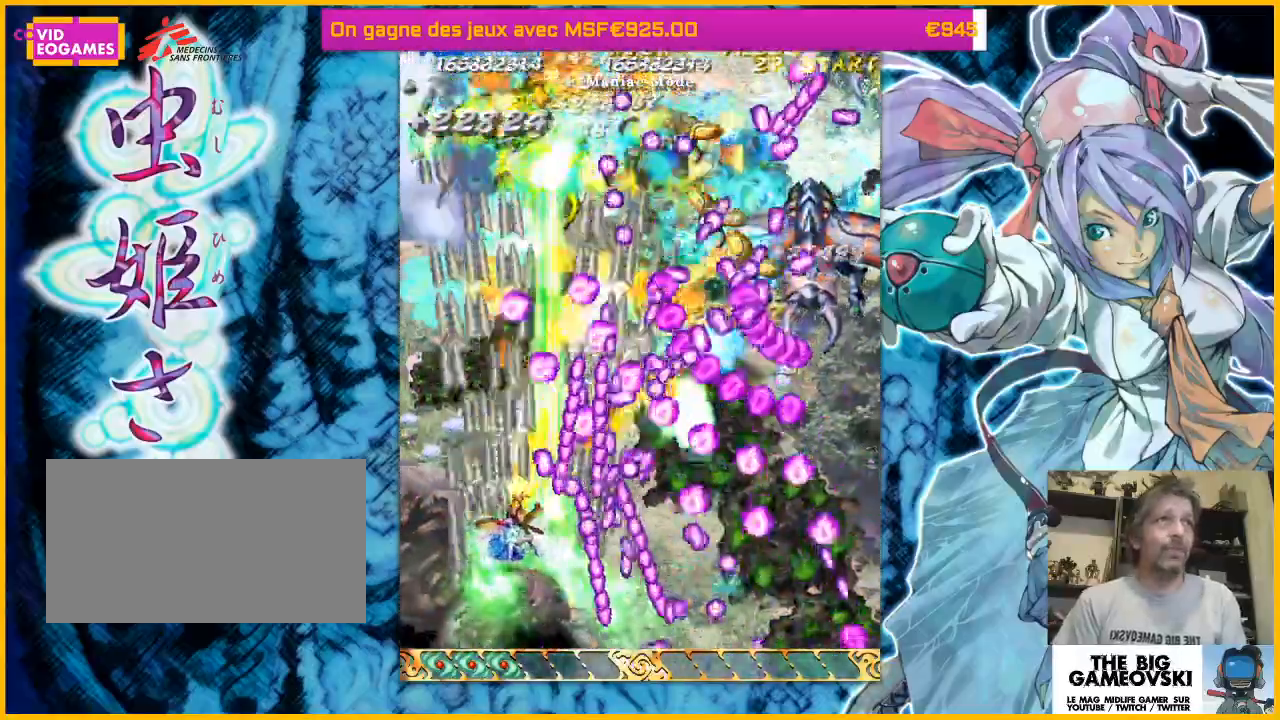
{"dt_ms": 500, "buttons": [], "left_stick": "down-right", "events": [[300, "left_stick", "down-left"], [500, "left_stick", "down-right"]]}
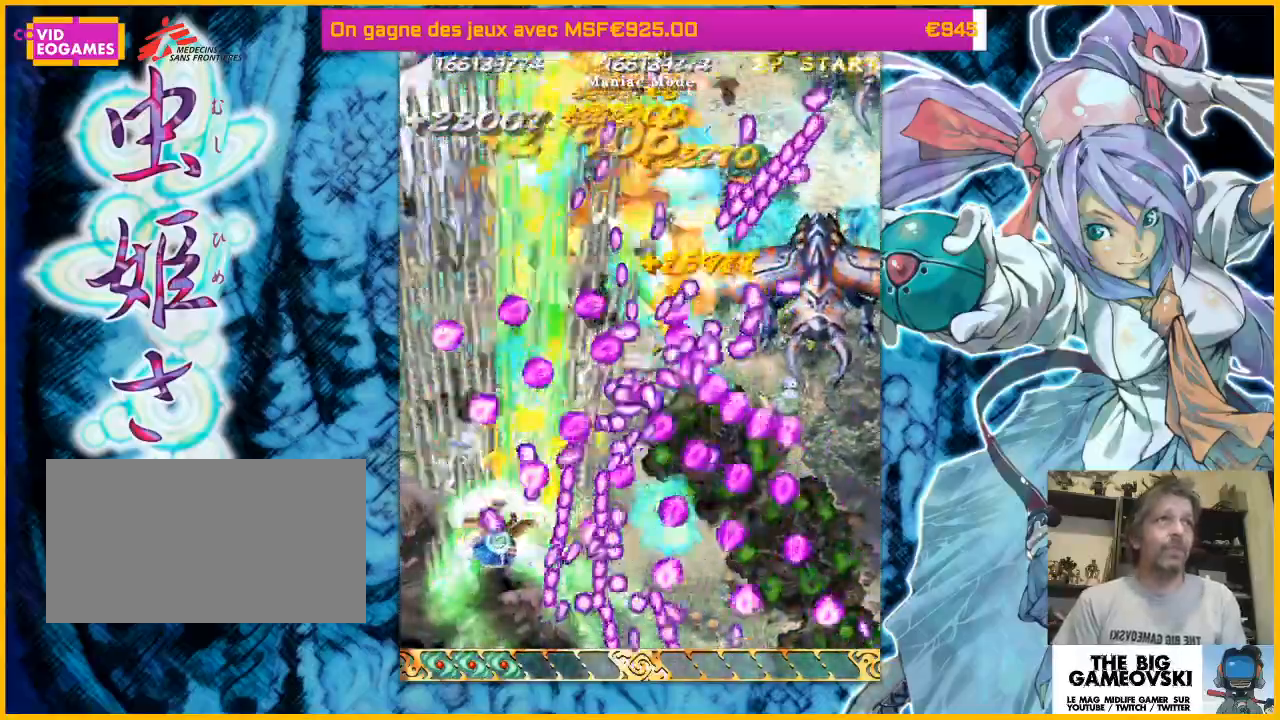
{"dt_ms": 500, "buttons": [], "left_stick": "down-right", "events": [[200, "left_stick", "down-left"], [300, "left_stick", "down-right"]]}